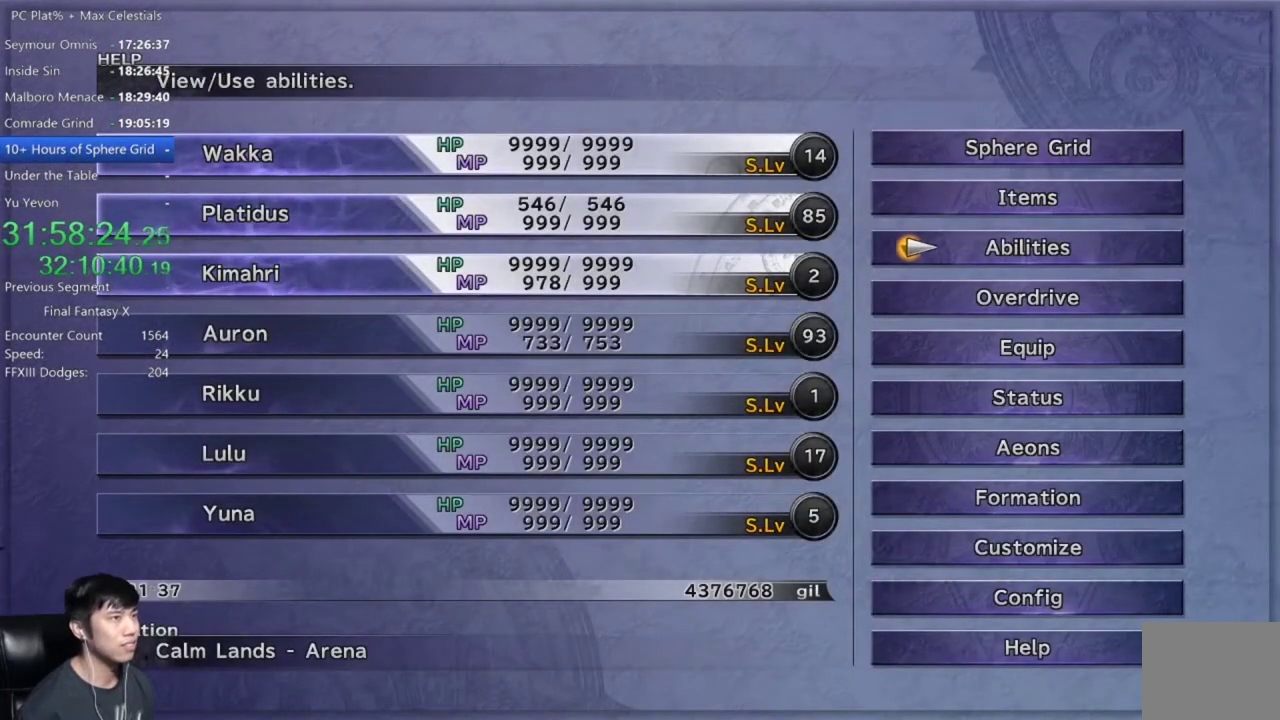
Gameplay with a controller (Xbox layout); each line is a JSON object with the inputs held at the frame after it. "events" lists button and stick changes between this image and that frame as [ms after this image, input, new state], when the widget could be followed in between. Not read: START.
{"buttons": [], "left_stick": "center", "right_stick": "center"}
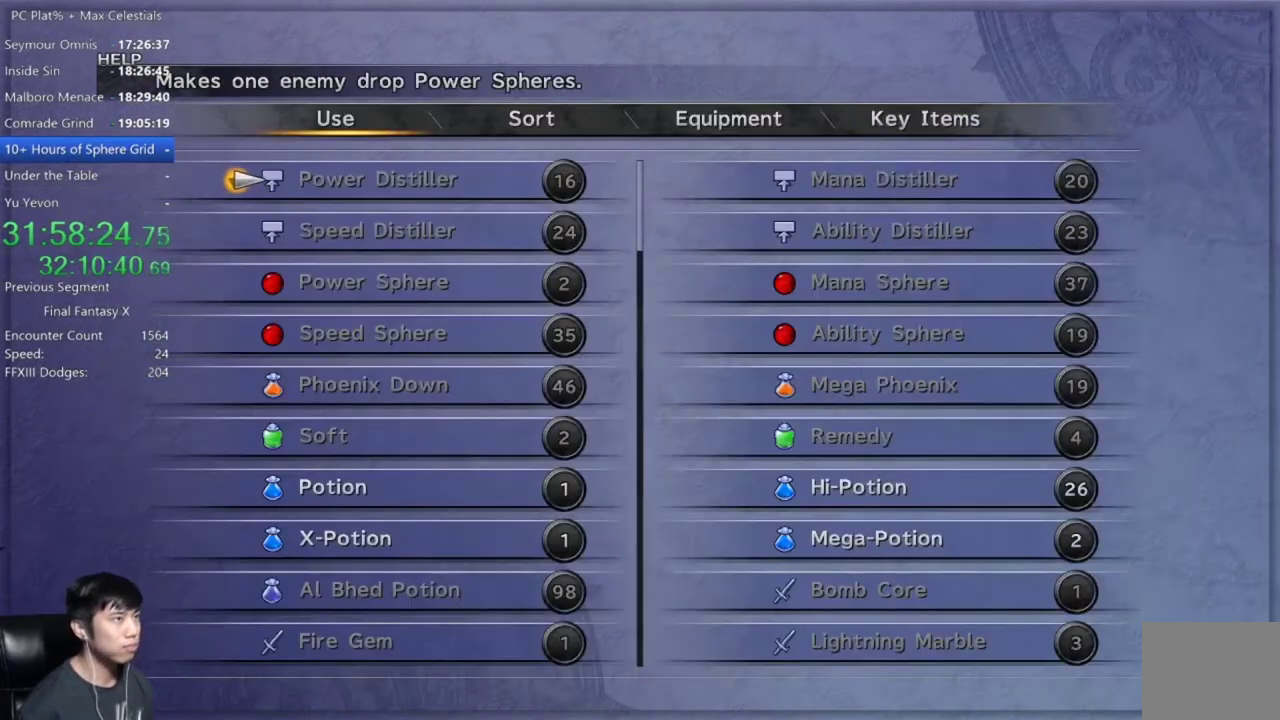
{"buttons": [], "left_stick": "center", "right_stick": "center", "events": []}
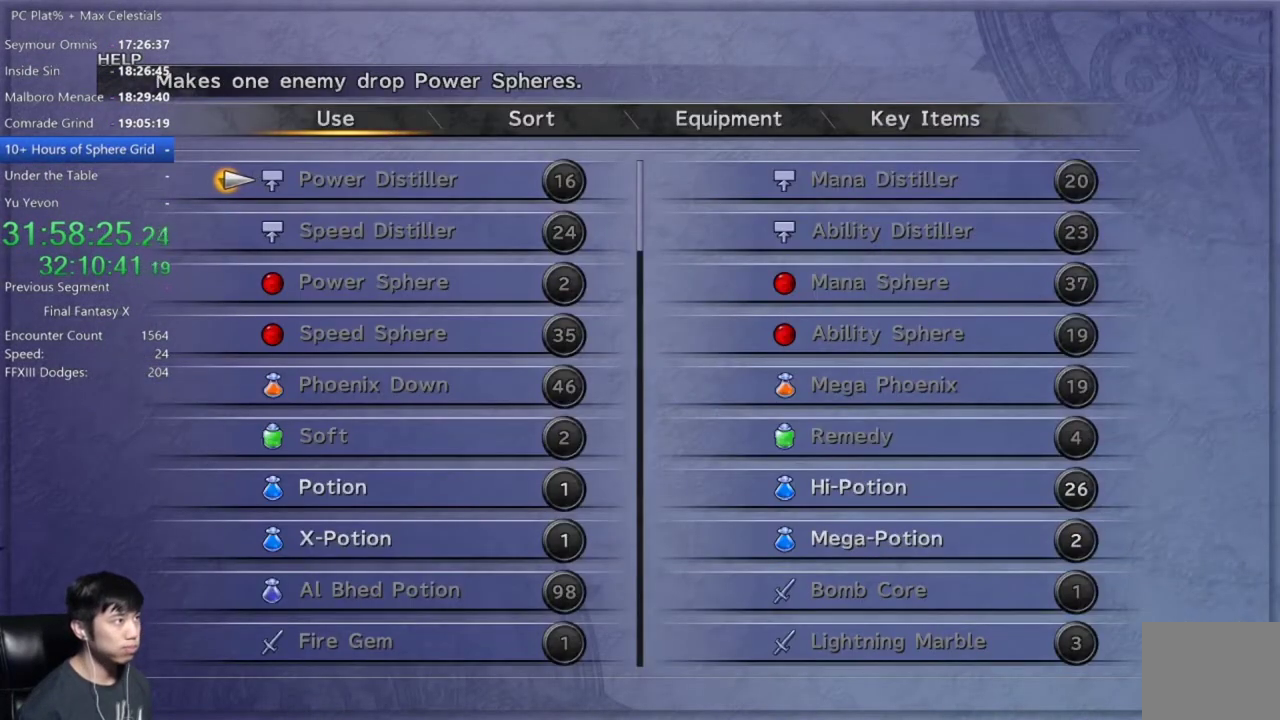
{"buttons": [], "left_stick": "center", "right_stick": "center", "events": [[200, "DPAD_DOWN", "down"], [300, "DPAD_DOWN", "up"], [367, "DPAD_DOWN", "down"], [500, "DPAD_DOWN", "up"]]}
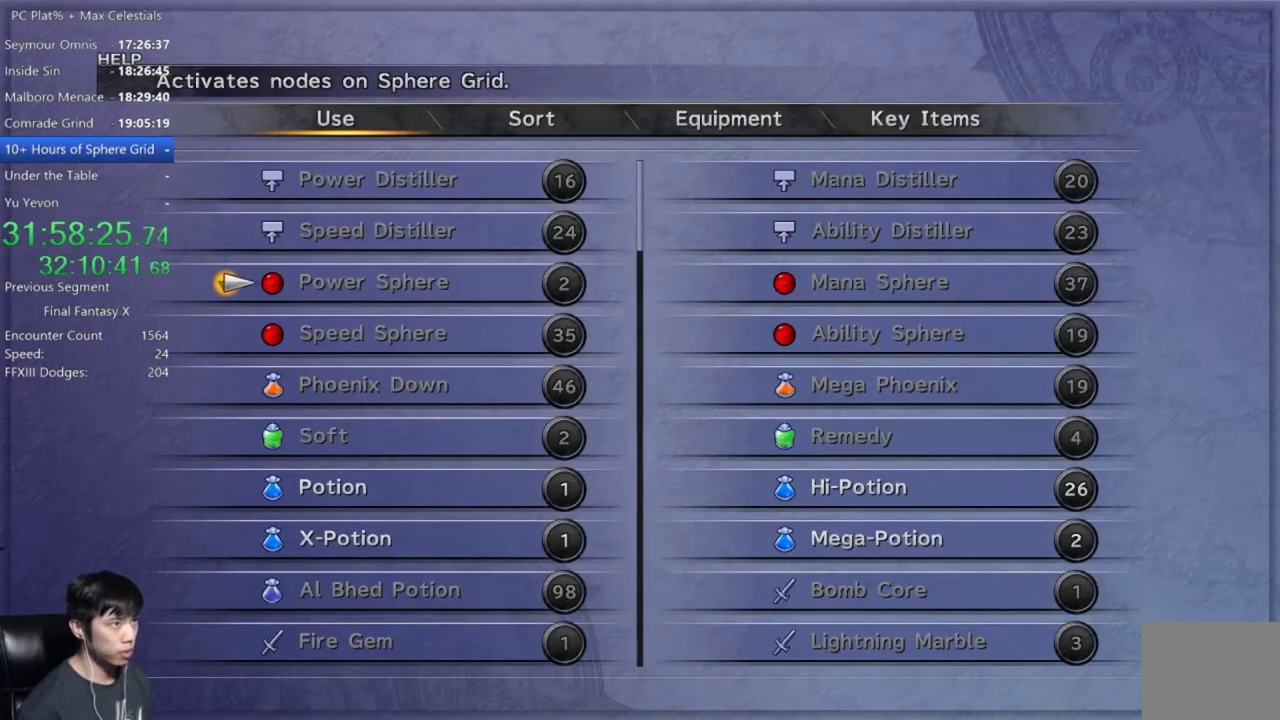
{"buttons": [], "left_stick": "center", "right_stick": "center", "events": []}
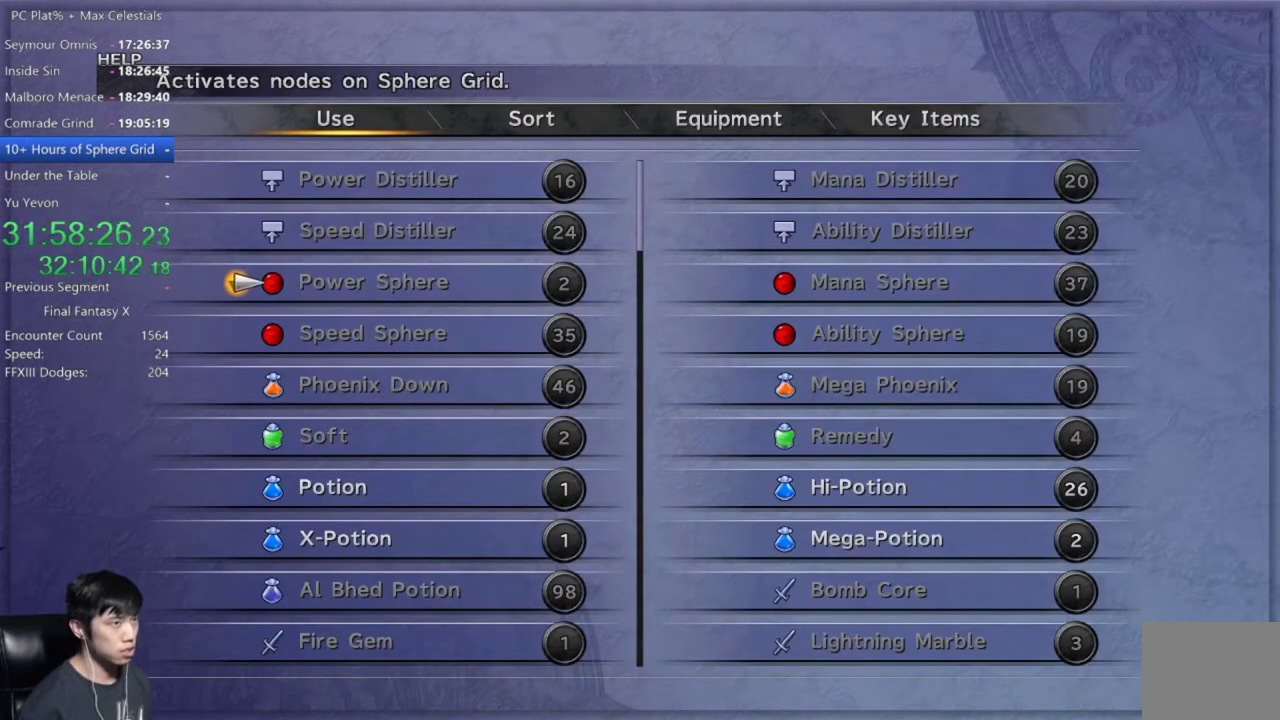
{"buttons": [], "left_stick": "center", "right_stick": "center", "events": []}
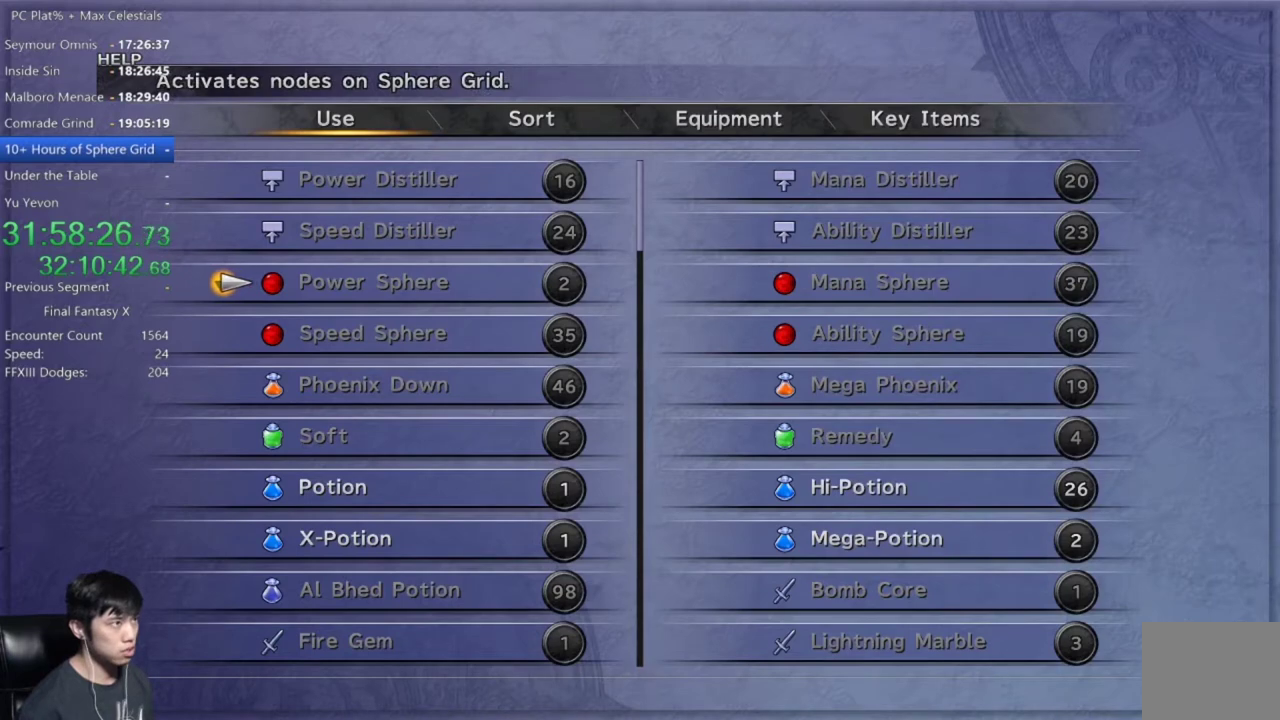
{"buttons": [], "left_stick": "center", "right_stick": "center", "events": []}
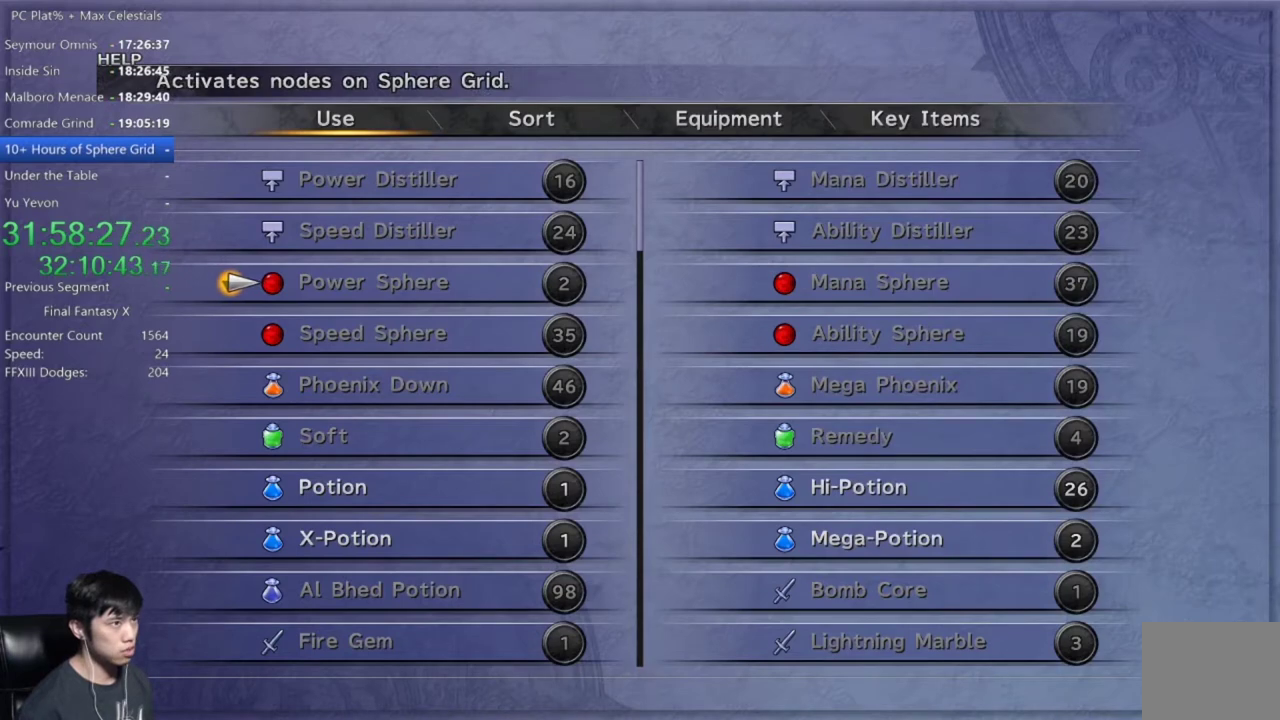
{"buttons": [], "left_stick": "center", "right_stick": "center", "events": [[66, "B", "down"], [133, "B", "up"], [233, "B", "down"], [467, "B", "up"]]}
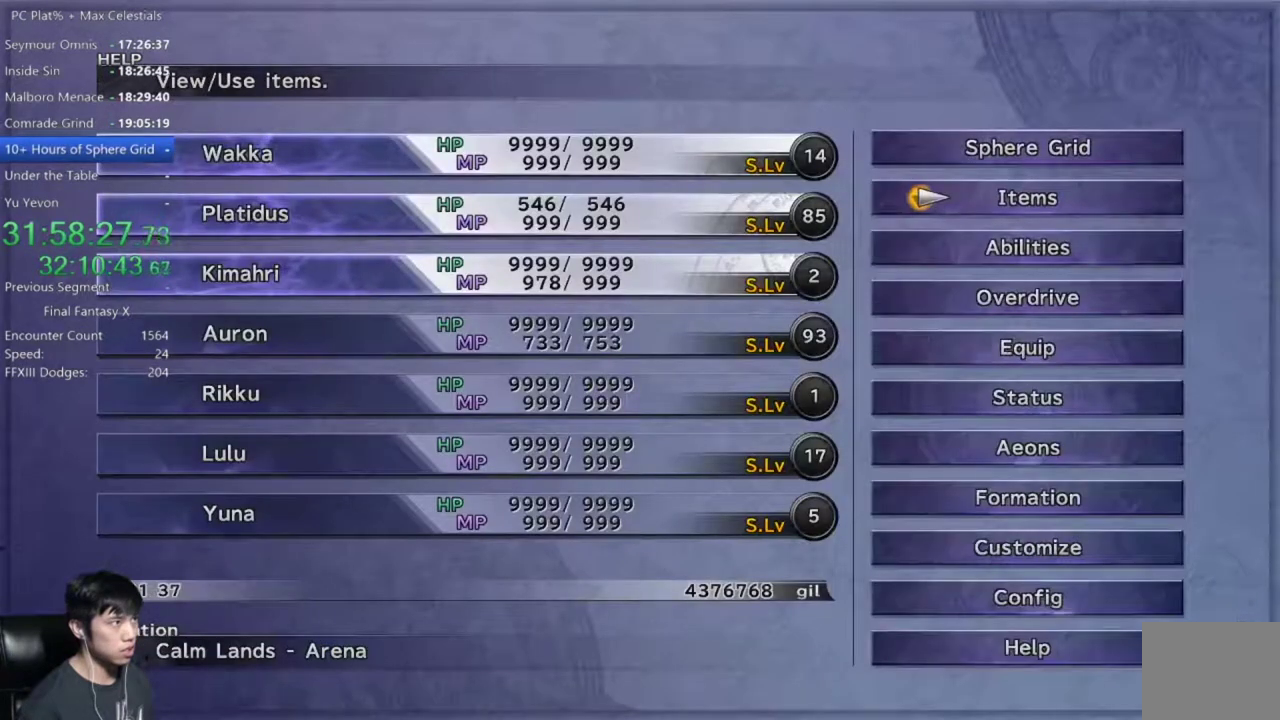
{"buttons": [], "left_stick": "center", "right_stick": "center", "events": [[33, "B", "down"], [100, "B", "up"], [300, "A", "down"], [367, "A", "up"]]}
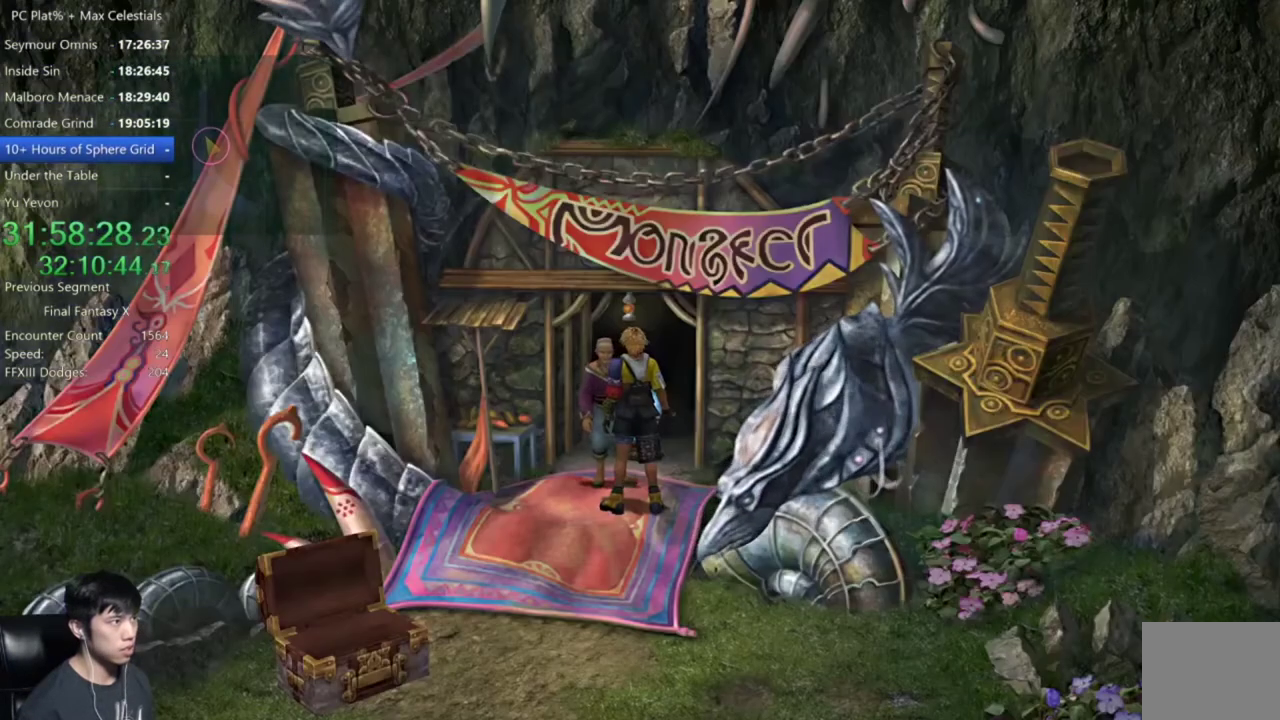
{"buttons": ["DPAD_DOWN"], "left_stick": "center", "right_stick": "center", "events": [[500, "DPAD_DOWN", "down"]]}
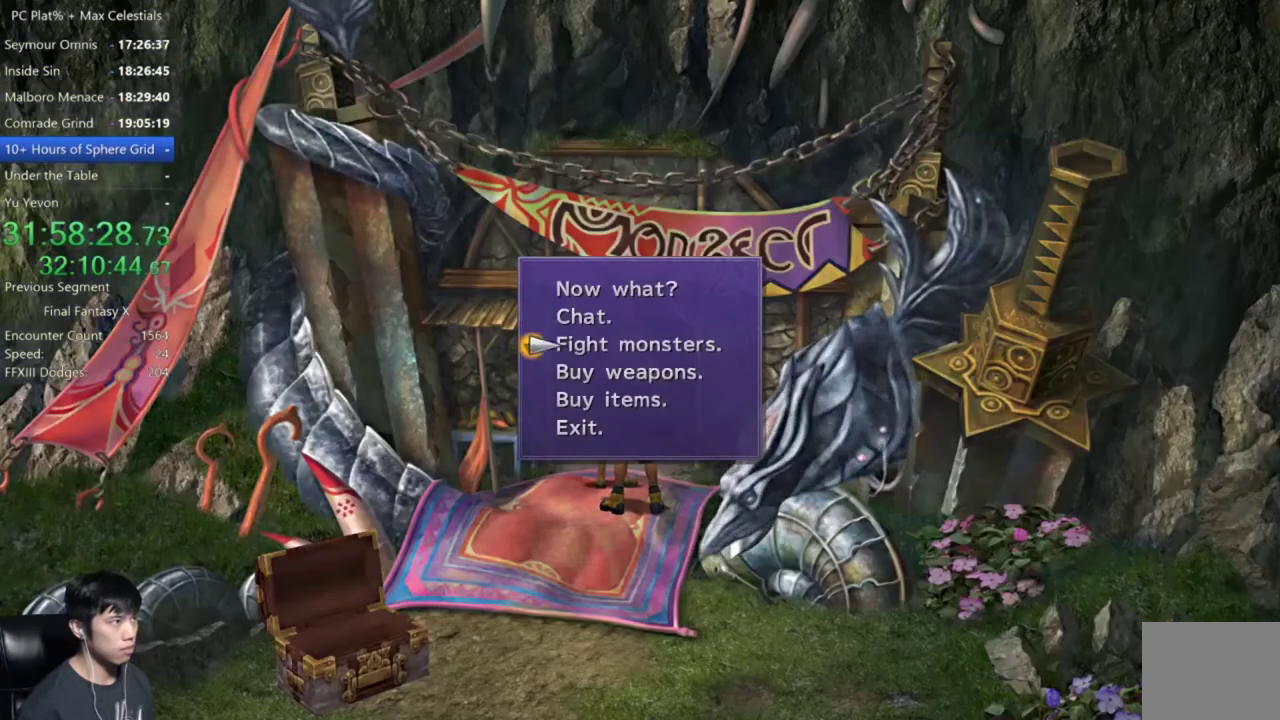
{"buttons": [], "left_stick": "center", "right_stick": "center", "events": [[33, "A", "down"], [100, "A", "up"], [134, "DPAD_DOWN", "up"]]}
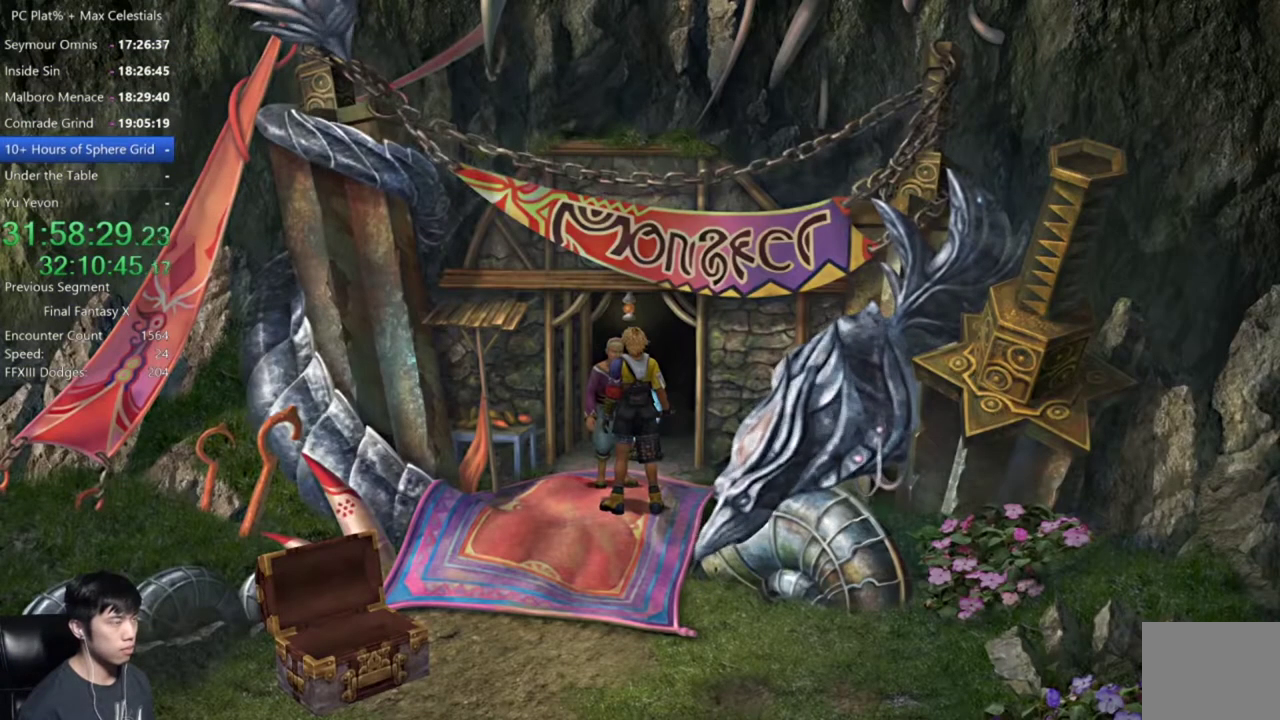
{"buttons": [], "left_stick": "center", "right_stick": "center", "events": []}
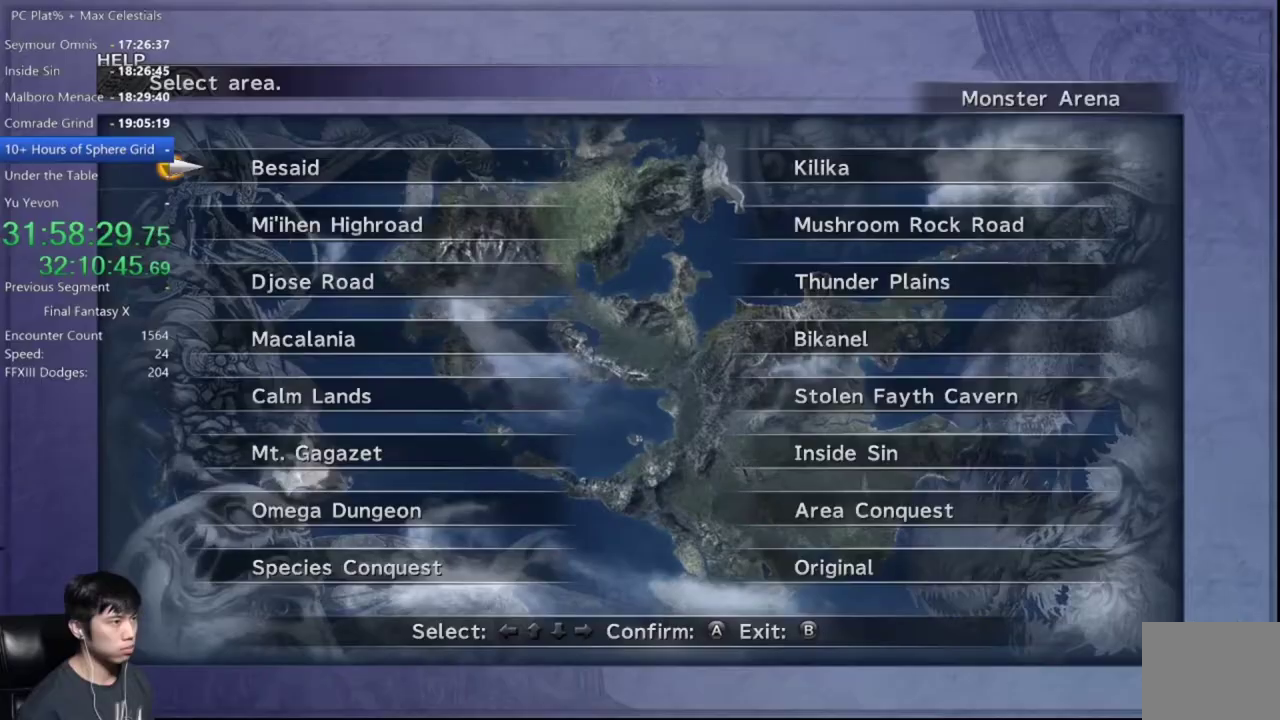
{"buttons": [], "left_stick": "center", "right_stick": "center", "events": [[167, "DPAD_LEFT", "down"], [300, "DPAD_LEFT", "up"], [334, "DPAD_UP", "down"], [434, "A", "down"], [467, "DPAD_UP", "up"], [501, "A", "up"]]}
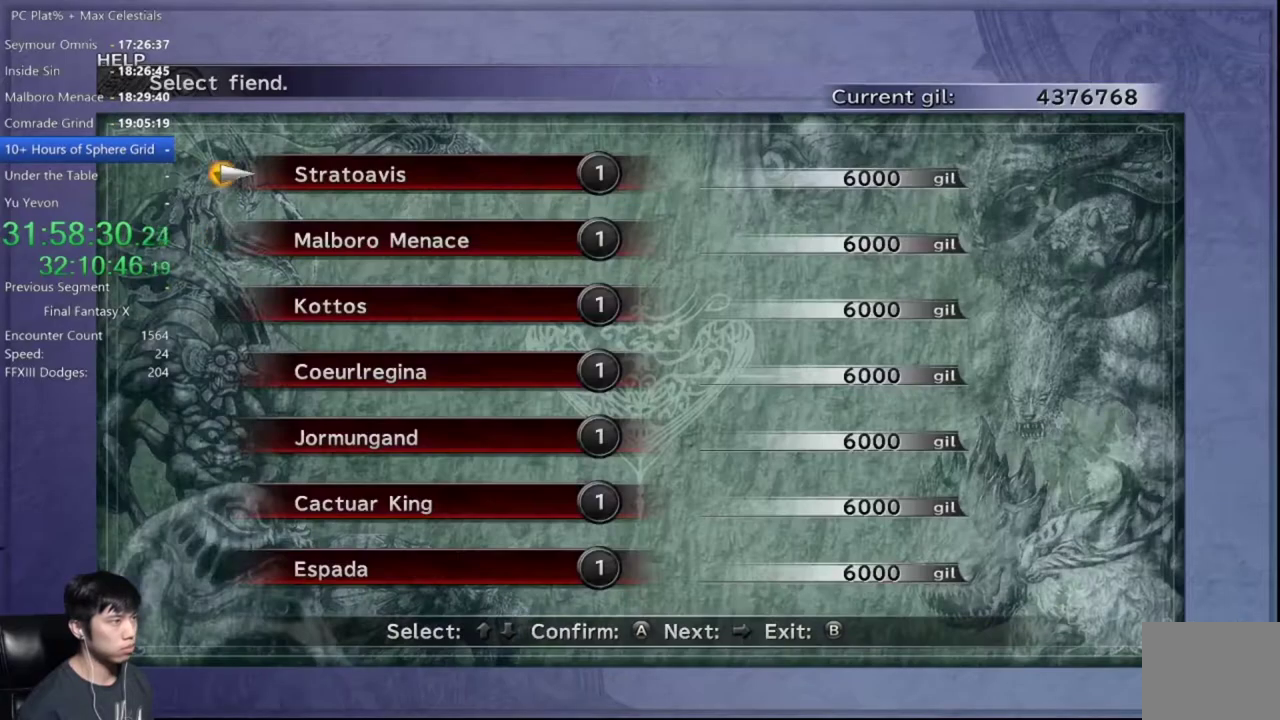
{"buttons": ["A"], "left_stick": "center", "right_stick": "center", "events": [[100, "DPAD_DOWN", "down"], [166, "DPAD_DOWN", "up"], [267, "DPAD_DOWN", "down"], [333, "A", "down"], [367, "DPAD_DOWN", "up"], [400, "A", "up"], [467, "A", "down"]]}
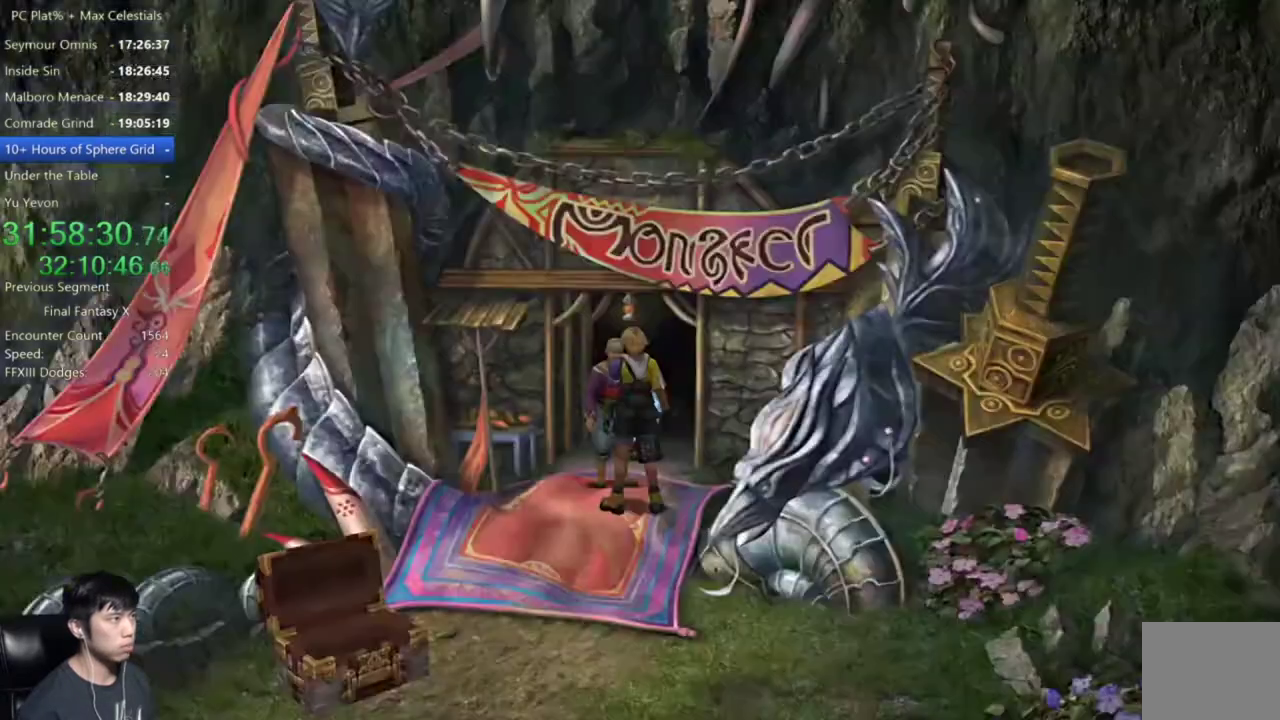
{"buttons": [], "left_stick": "center", "right_stick": "center", "events": [[100, "A", "up"]]}
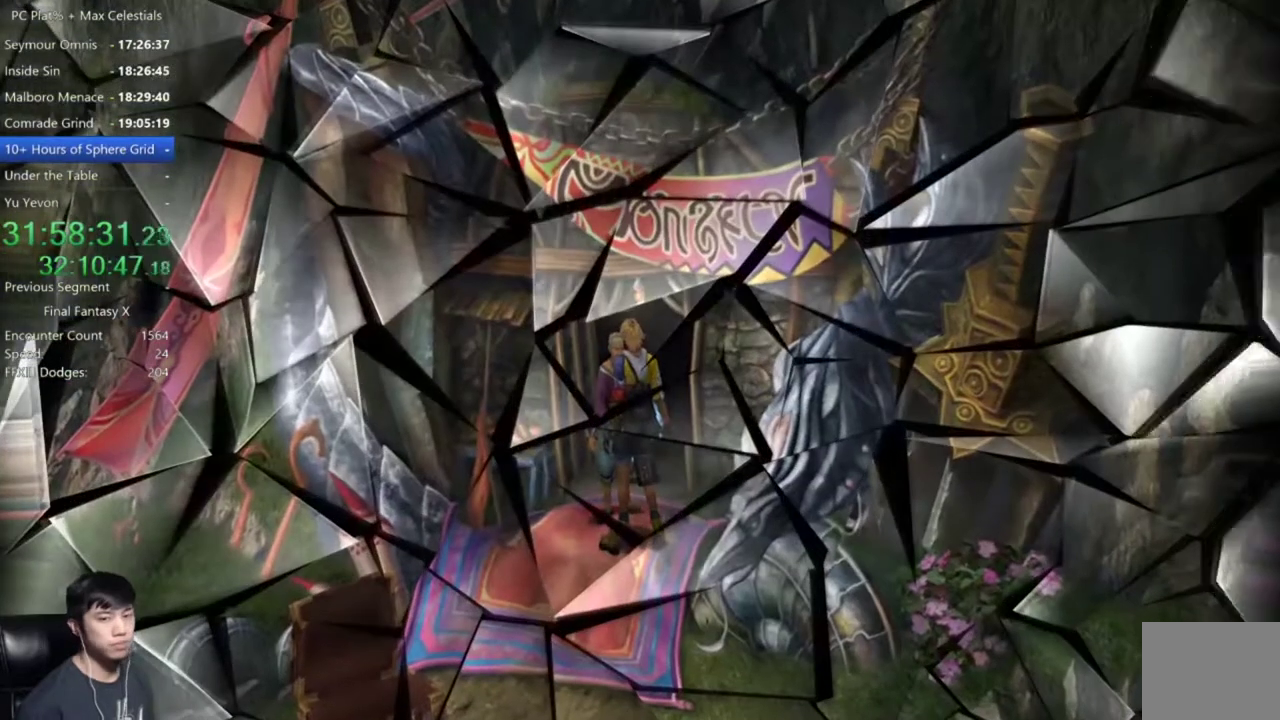
{"buttons": [], "left_stick": "center", "right_stick": "center", "events": []}
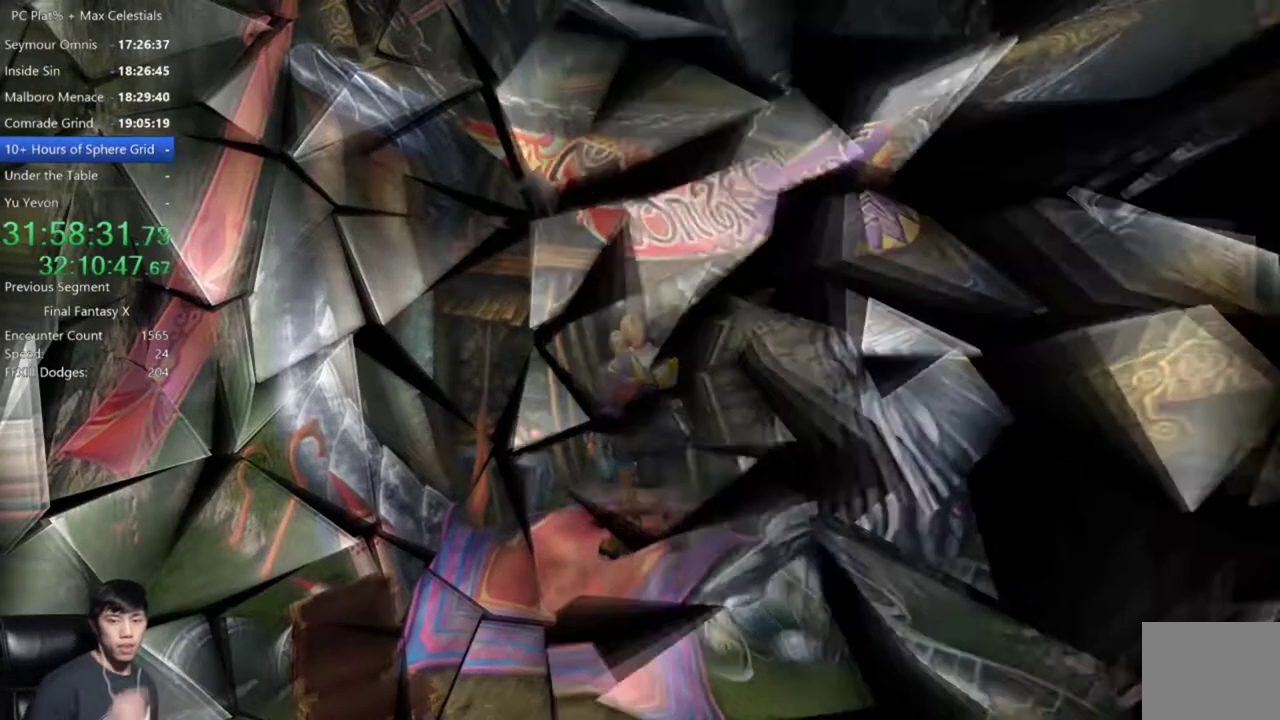
{"buttons": [], "left_stick": "center", "right_stick": "center", "events": []}
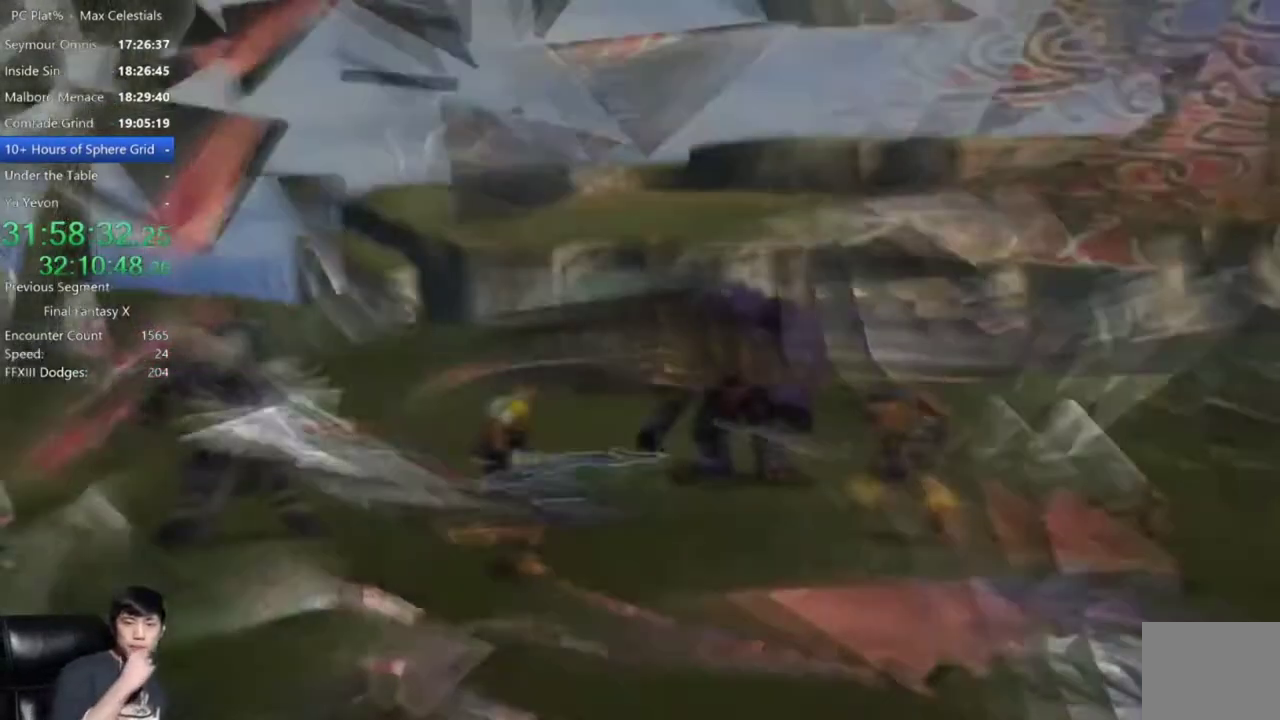
{"buttons": [], "left_stick": "center", "right_stick": "center", "events": []}
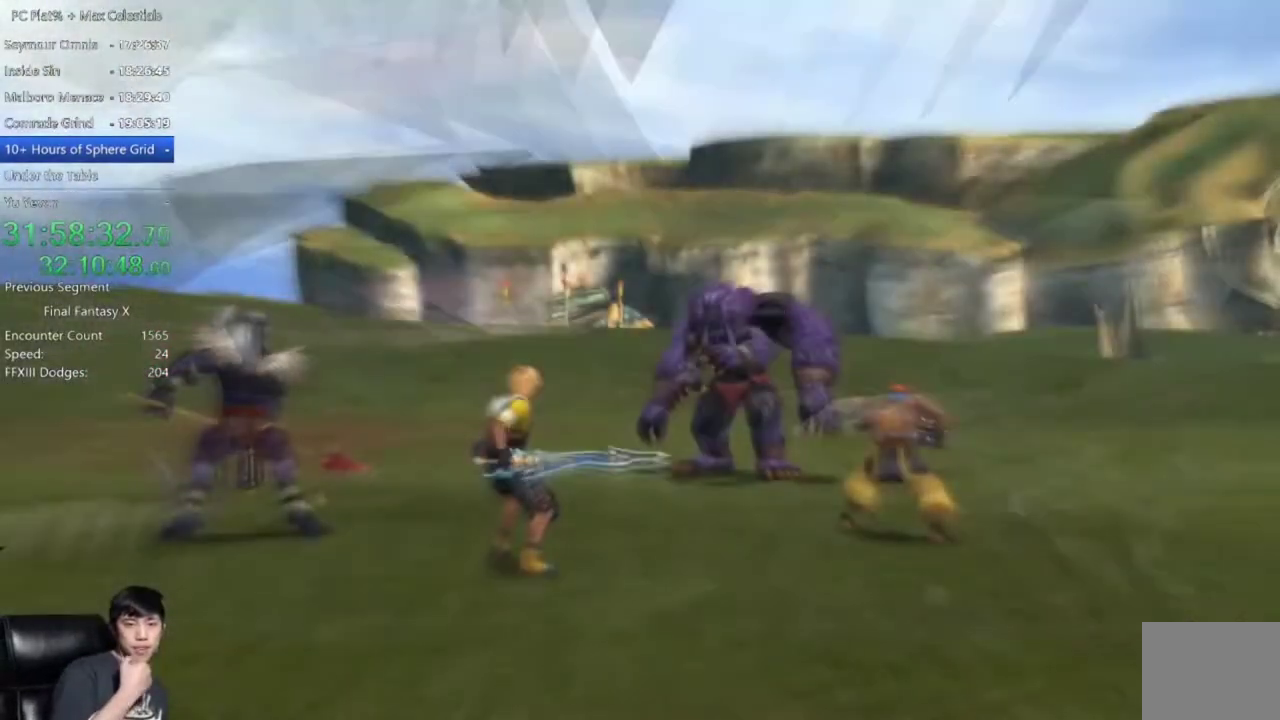
{"buttons": [], "left_stick": "center", "right_stick": "center", "events": []}
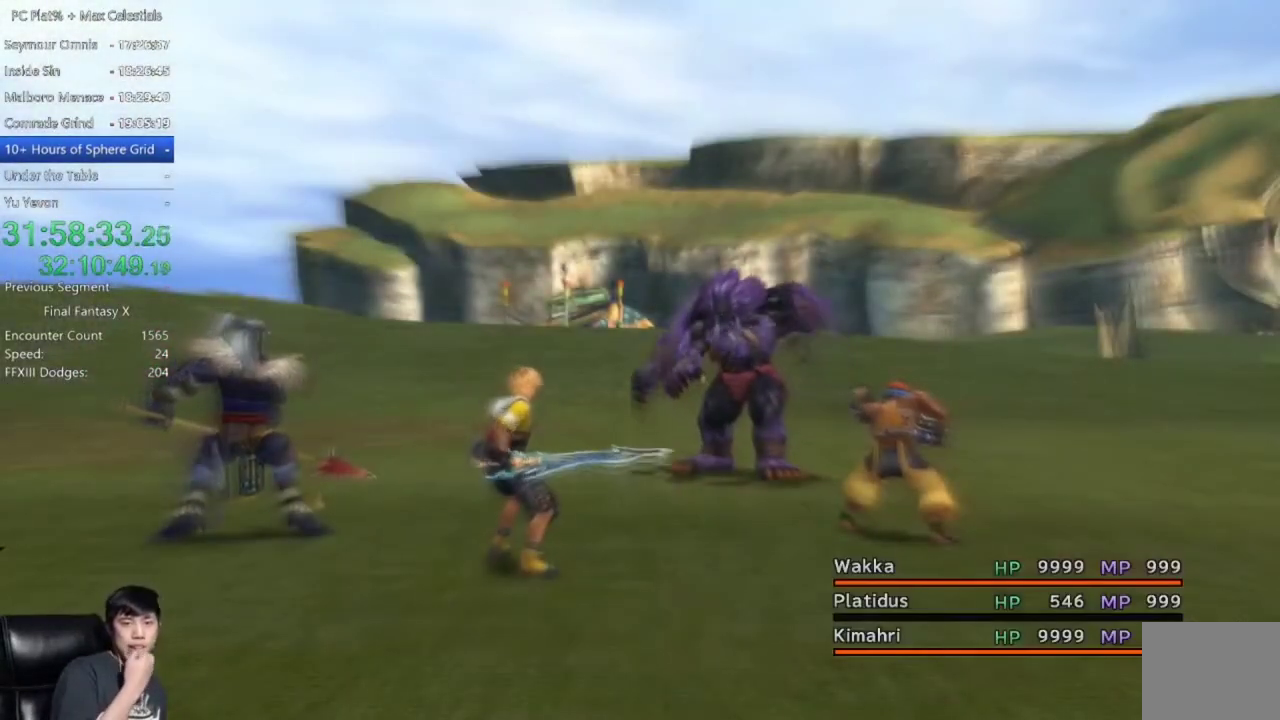
{"buttons": [], "left_stick": "center", "right_stick": "center", "events": []}
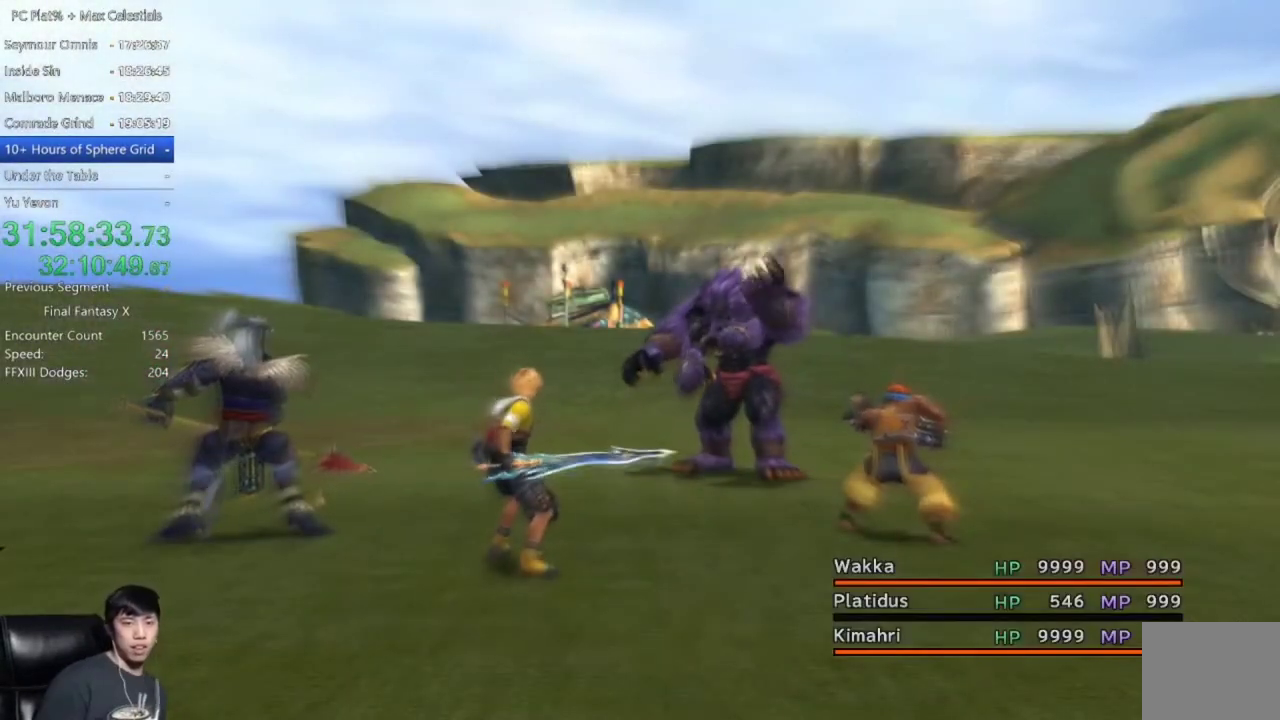
{"buttons": [], "left_stick": "center", "right_stick": "center", "events": []}
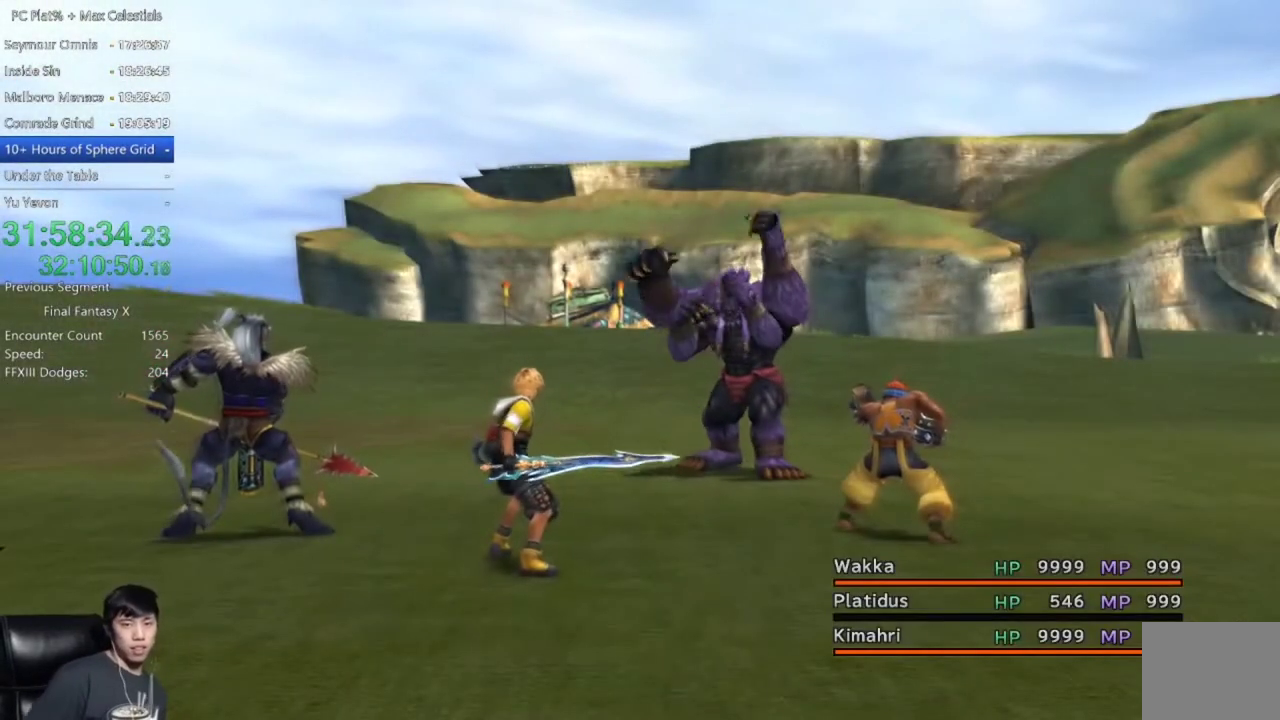
{"buttons": [], "left_stick": "center", "right_stick": "center", "events": []}
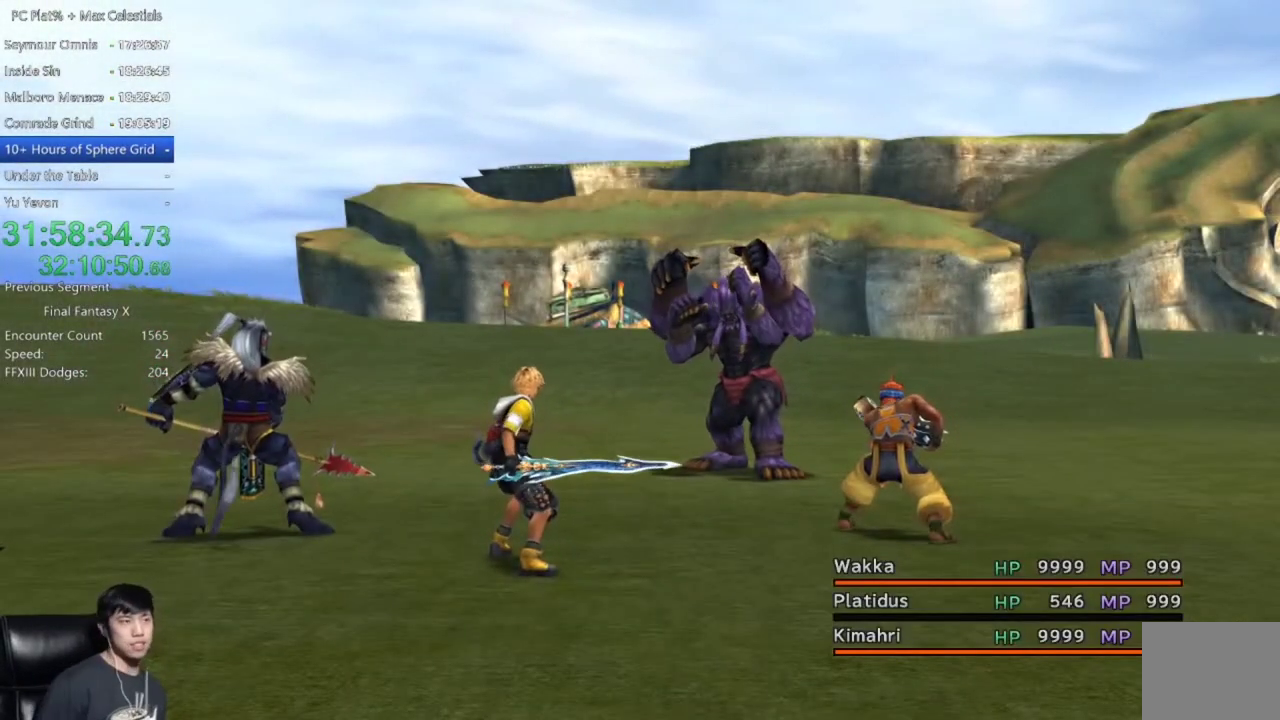
{"buttons": [], "left_stick": "center", "right_stick": "center", "events": []}
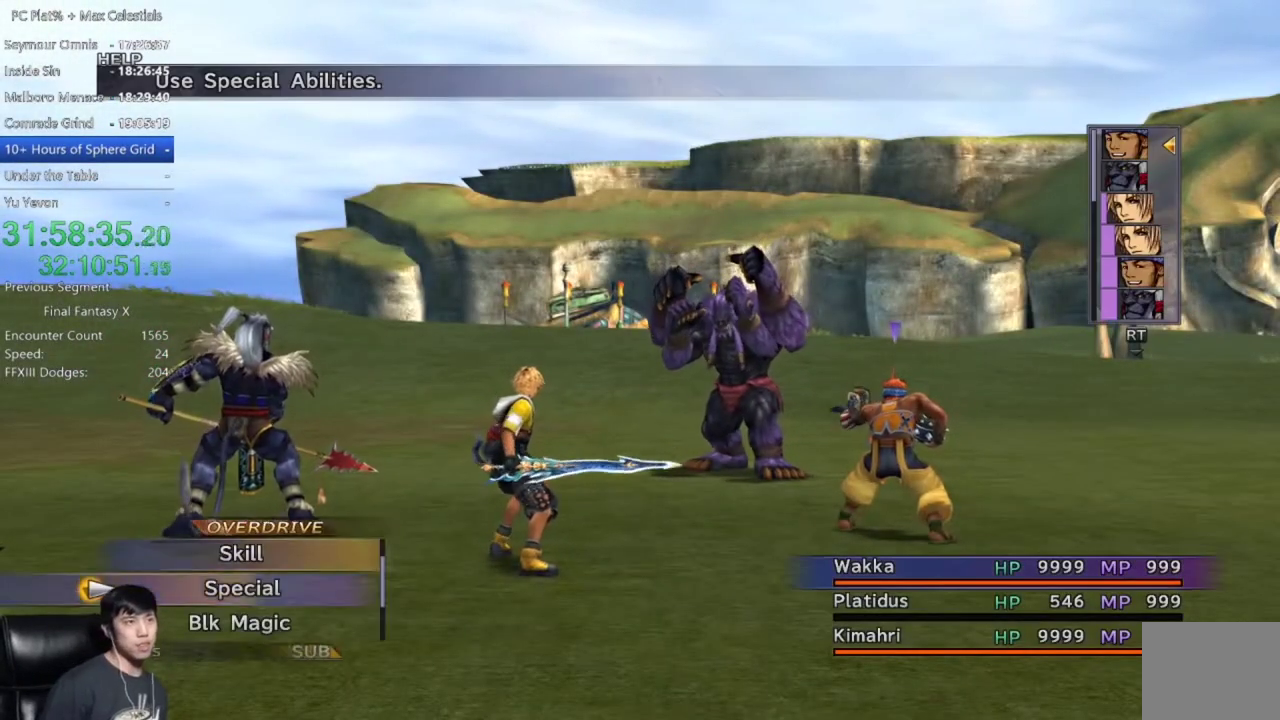
{"buttons": ["Y"], "left_stick": "center", "right_stick": "center", "events": [[34, "Y", "down"], [100, "Y", "up"], [167, "Y", "down"], [267, "Y", "up"], [334, "Y", "down"], [401, "Y", "up"], [501, "Y", "down"]]}
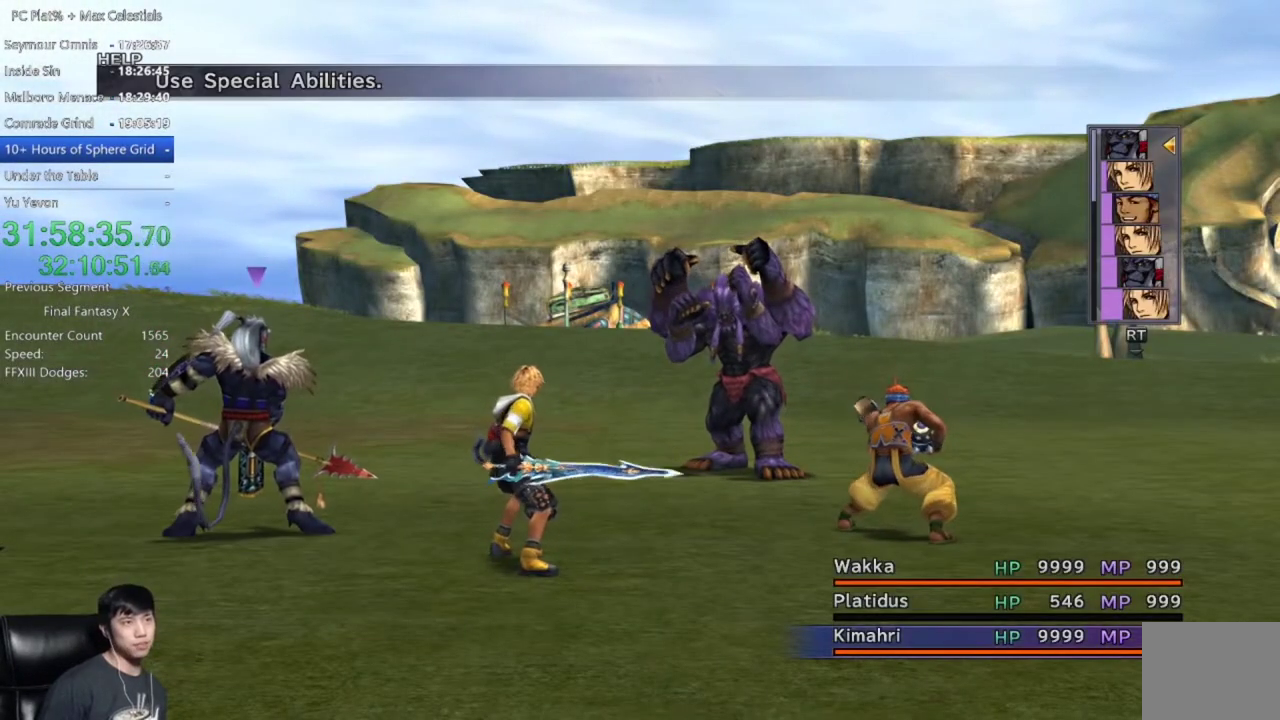
{"buttons": ["Y"], "left_stick": "center", "right_stick": "center", "events": [[66, "Y", "up"], [167, "Y", "down"], [233, "Y", "up"], [300, "Y", "down"], [367, "Y", "up"], [467, "Y", "down"]]}
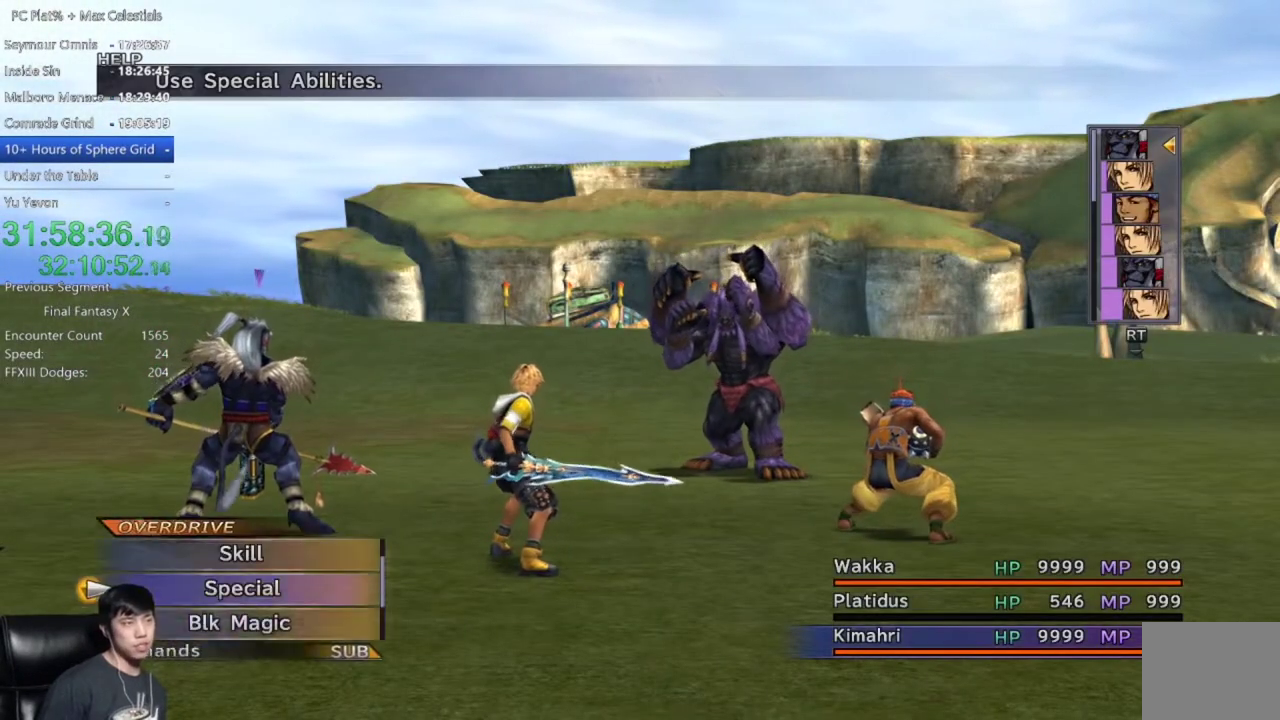
{"buttons": ["DPAD_DOWN"], "left_stick": "center", "right_stick": "center", "events": [[67, "Y", "up"], [100, "DPAD_DOWN", "down"], [200, "DPAD_DOWN", "up"], [301, "DPAD_DOWN", "down"]]}
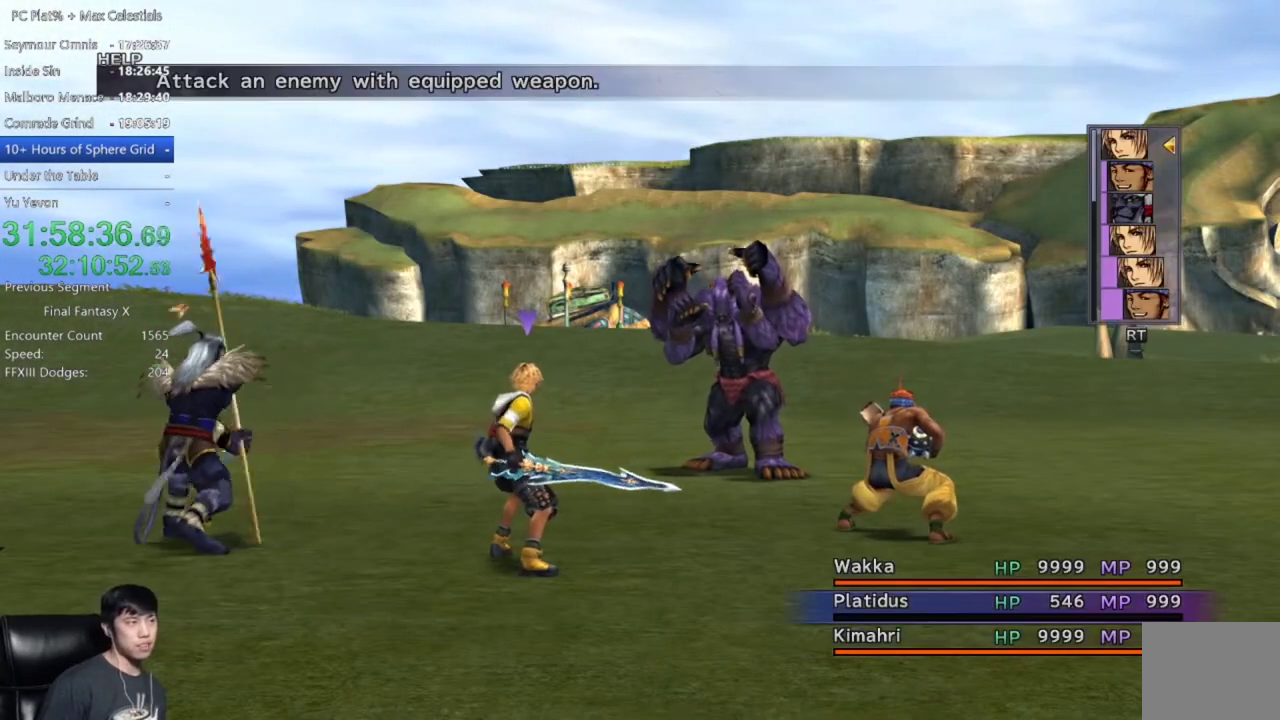
{"buttons": [], "left_stick": "center", "right_stick": "center", "events": [[66, "DPAD_DOWN", "up"], [133, "DPAD_DOWN", "down"], [233, "DPAD_DOWN", "up"], [367, "DPAD_DOWN", "down"], [467, "DPAD_DOWN", "up"]]}
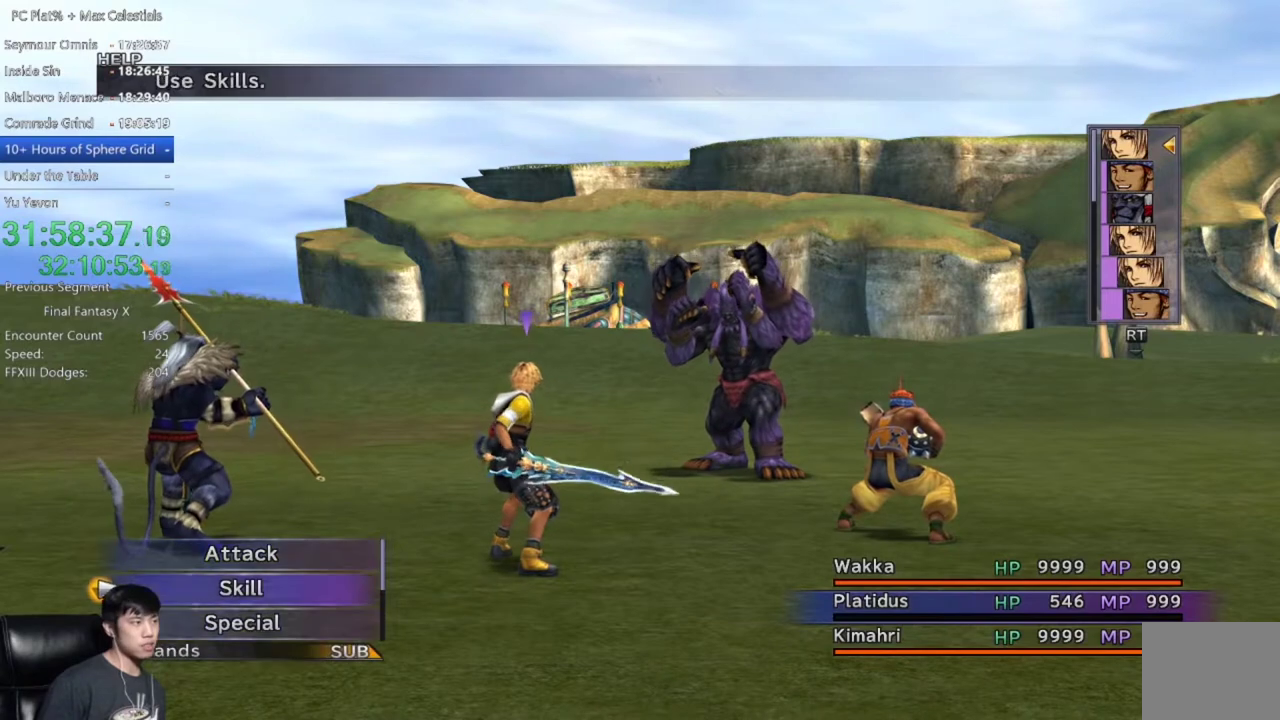
{"buttons": ["DPAD_DOWN"], "left_stick": "center", "right_stick": "center", "events": [[34, "DPAD_DOWN", "down"], [134, "DPAD_DOWN", "up"], [200, "DPAD_DOWN", "down"], [267, "DPAD_DOWN", "up"], [367, "DPAD_DOWN", "down"], [434, "DPAD_DOWN", "up"], [501, "DPAD_DOWN", "down"]]}
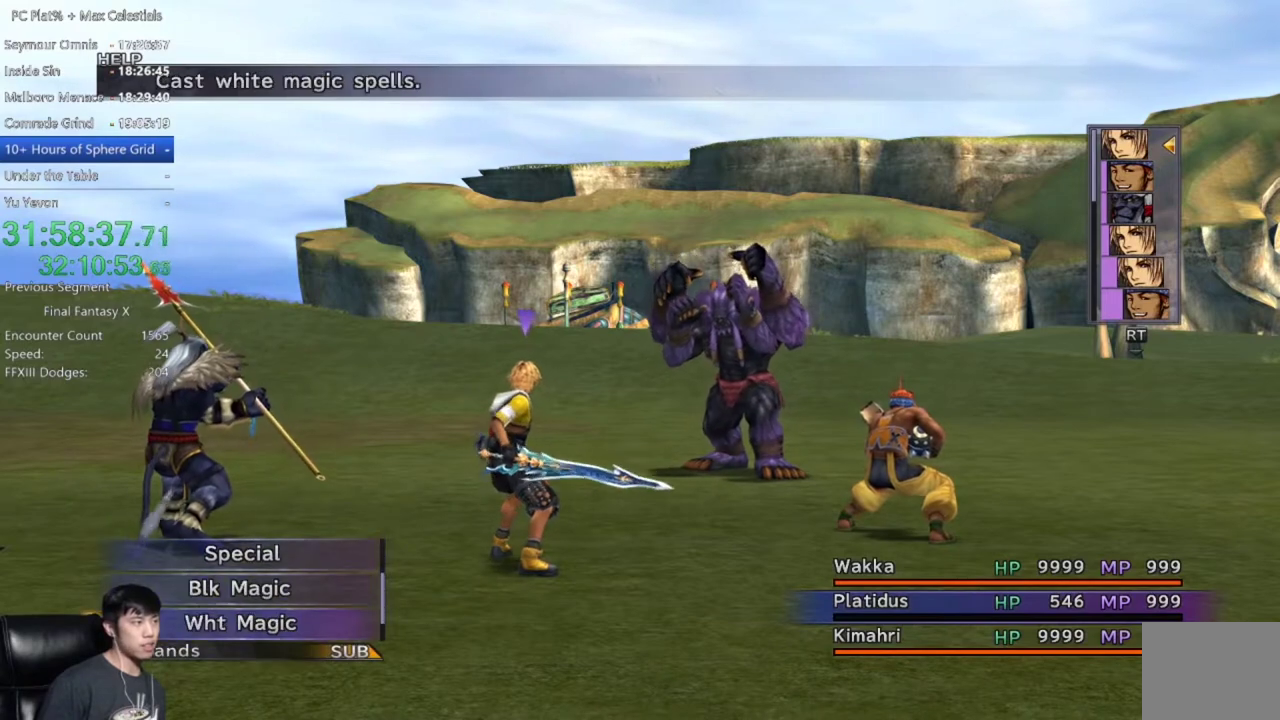
{"buttons": [], "left_stick": "center", "right_stick": "center", "events": [[100, "DPAD_DOWN", "up"], [133, "A", "down"], [267, "A", "up"]]}